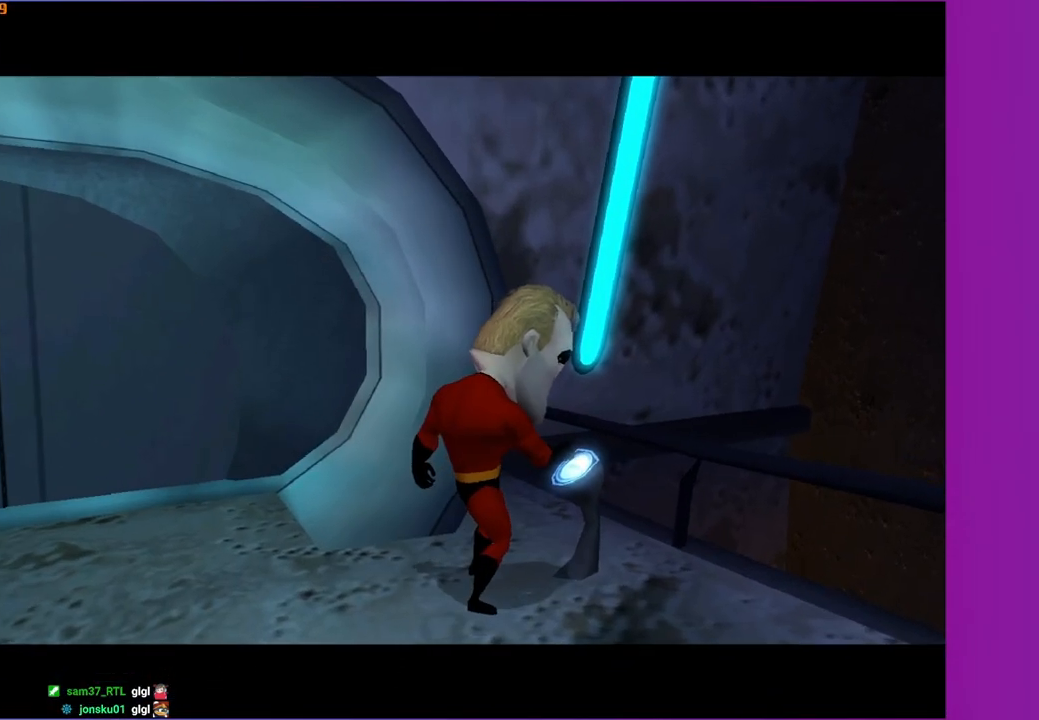
Gameplay with a controller (Xbox layout); each line is a JSON object with the inputs held at the frame after it. "events" lists button and stick changes between this image and that frame as [ms after this image, input, new state], when the widget could be followed in between.
{"buttons": [], "left_stick": "left", "right_stick": "center", "events": [[500, "left_stick", "left"]]}
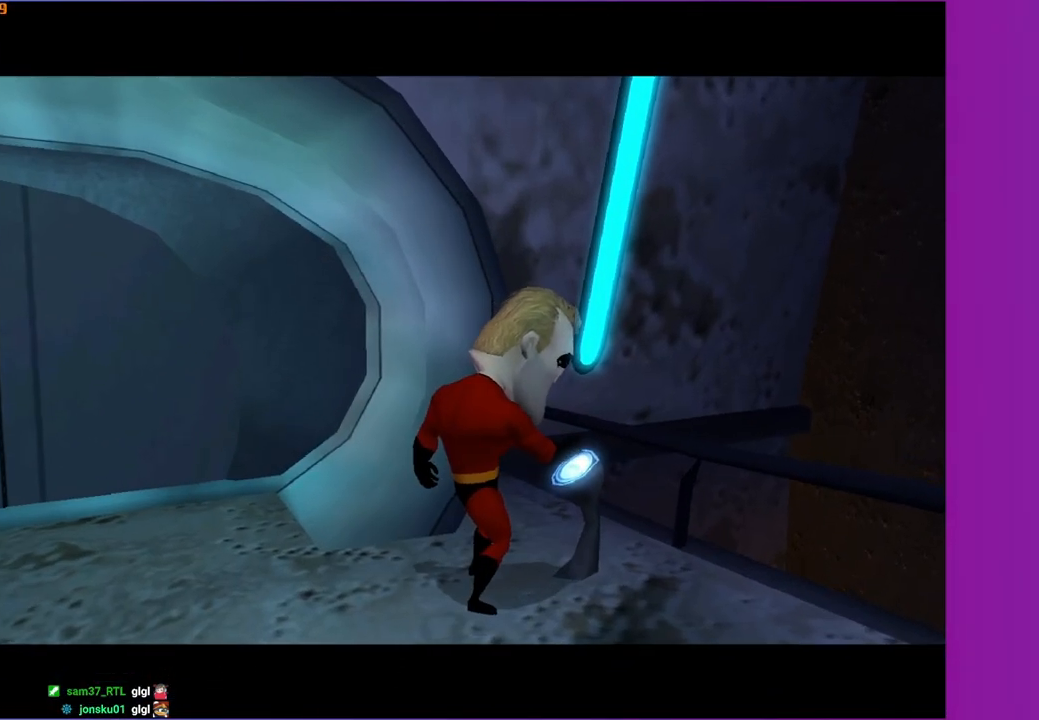
{"buttons": [], "left_stick": "left", "right_stick": "center", "events": []}
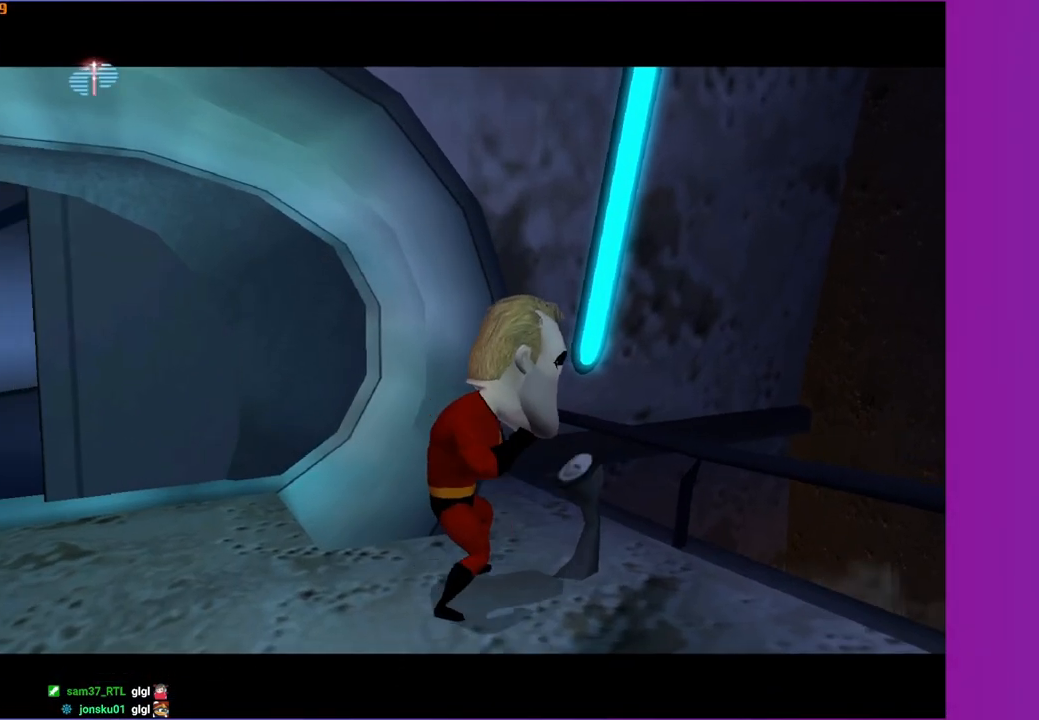
{"buttons": [], "left_stick": "left", "right_stick": "center", "events": [[350, "A", "down"], [417, "A", "up"]]}
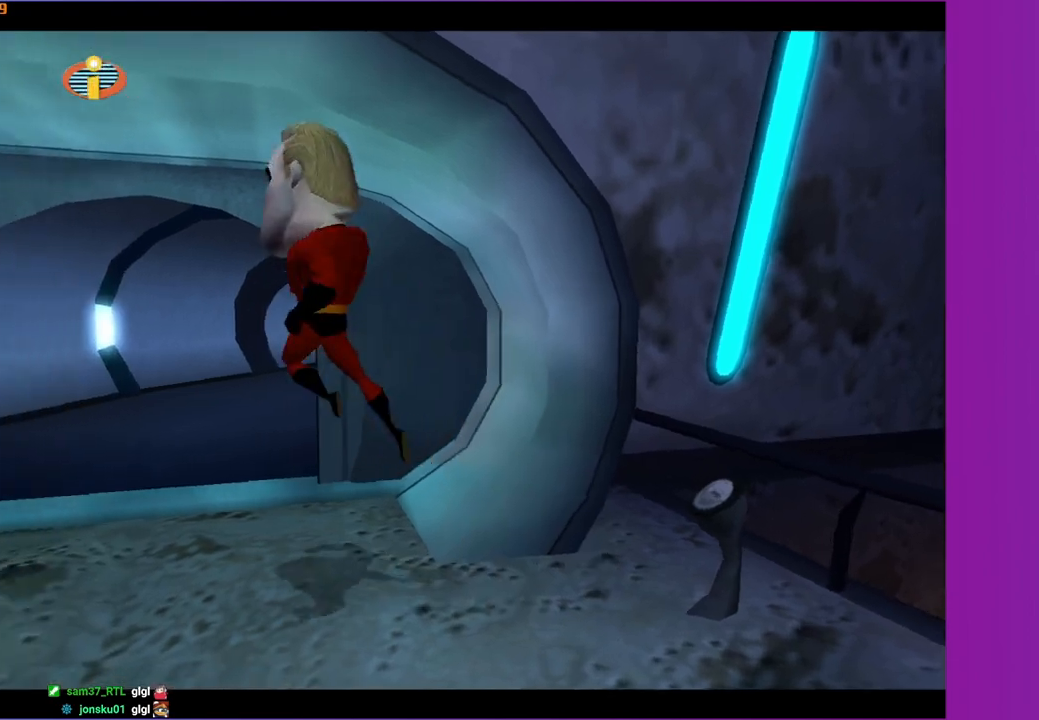
{"buttons": [], "left_stick": "up", "right_stick": "center", "events": [[100, "left_stick", "up-left"], [250, "right_stick", "left"], [267, "left_stick", "up"], [383, "right_stick", "center"]]}
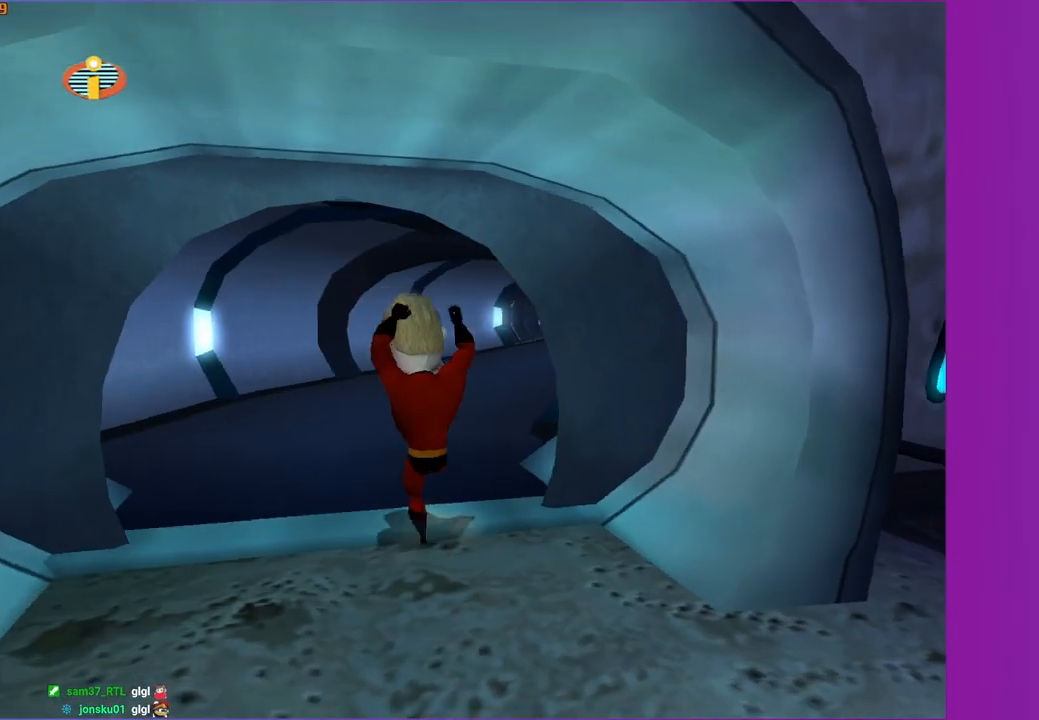
{"buttons": ["Y"], "left_stick": "up-left", "right_stick": "center", "events": [[233, "Y", "down"], [417, "left_stick", "up-left"]]}
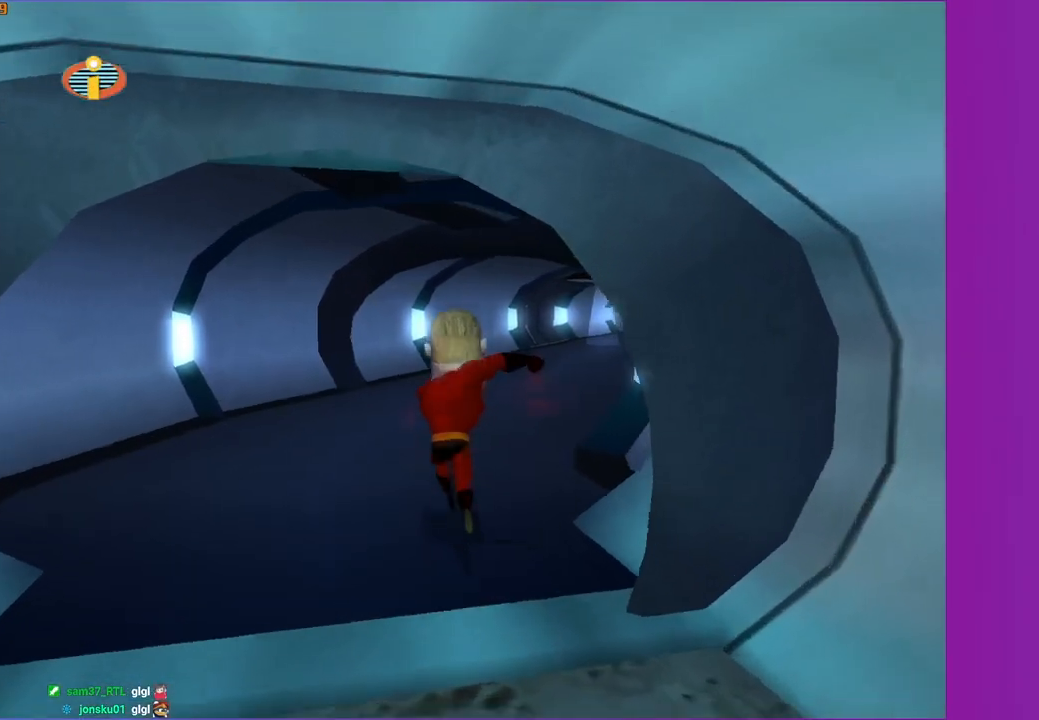
{"buttons": ["Y"], "left_stick": "up", "right_stick": "center", "events": [[33, "left_stick", "up"]]}
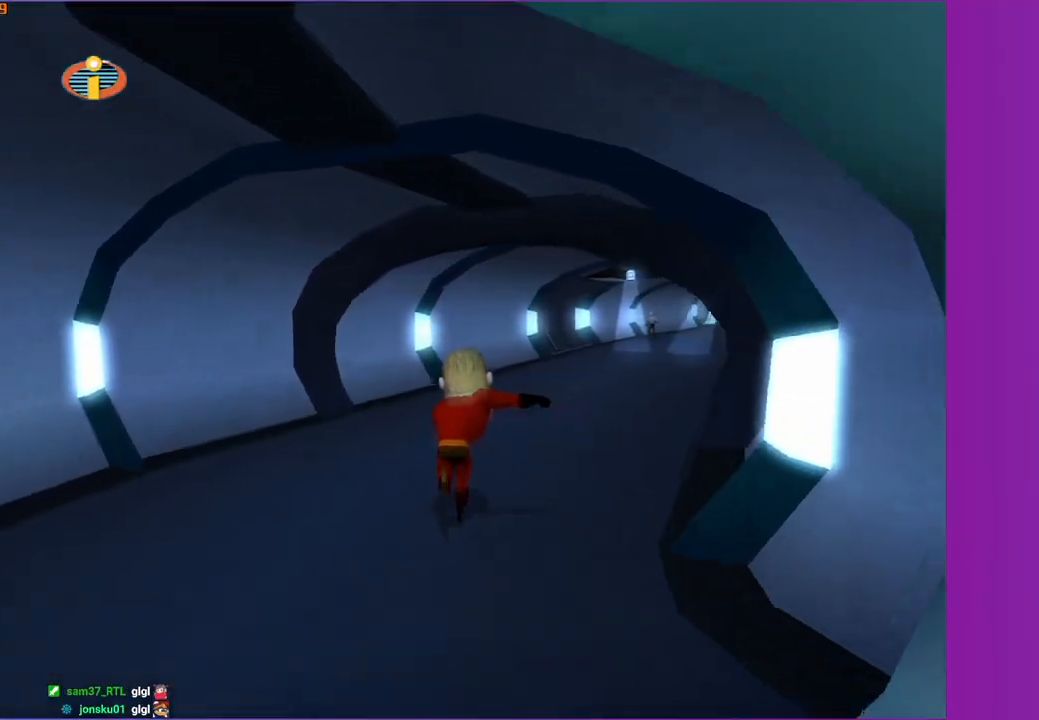
{"buttons": [], "left_stick": "up", "right_stick": "center", "events": [[133, "right_stick", "left"], [150, "Y", "up"], [300, "right_stick", "center"]]}
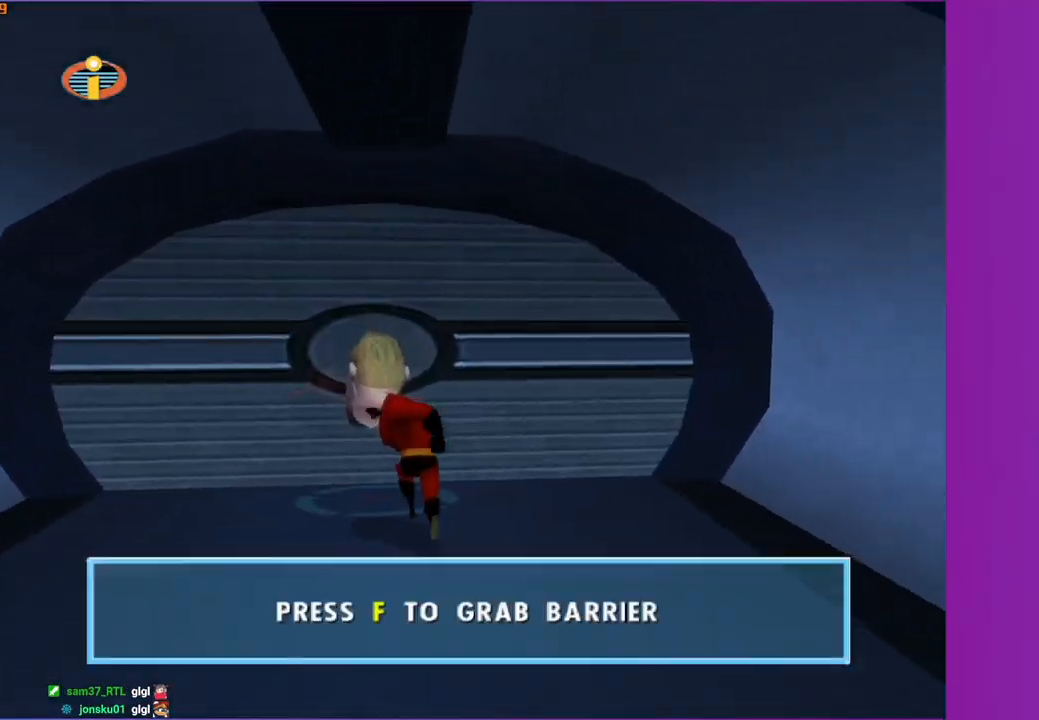
{"buttons": [], "left_stick": "center", "right_stick": "center", "events": [[33, "left_stick", "up-left"], [183, "left_stick", "up"], [267, "B", "down"], [333, "B", "up"], [333, "left_stick", "center"], [433, "B", "down"], [500, "B", "up"]]}
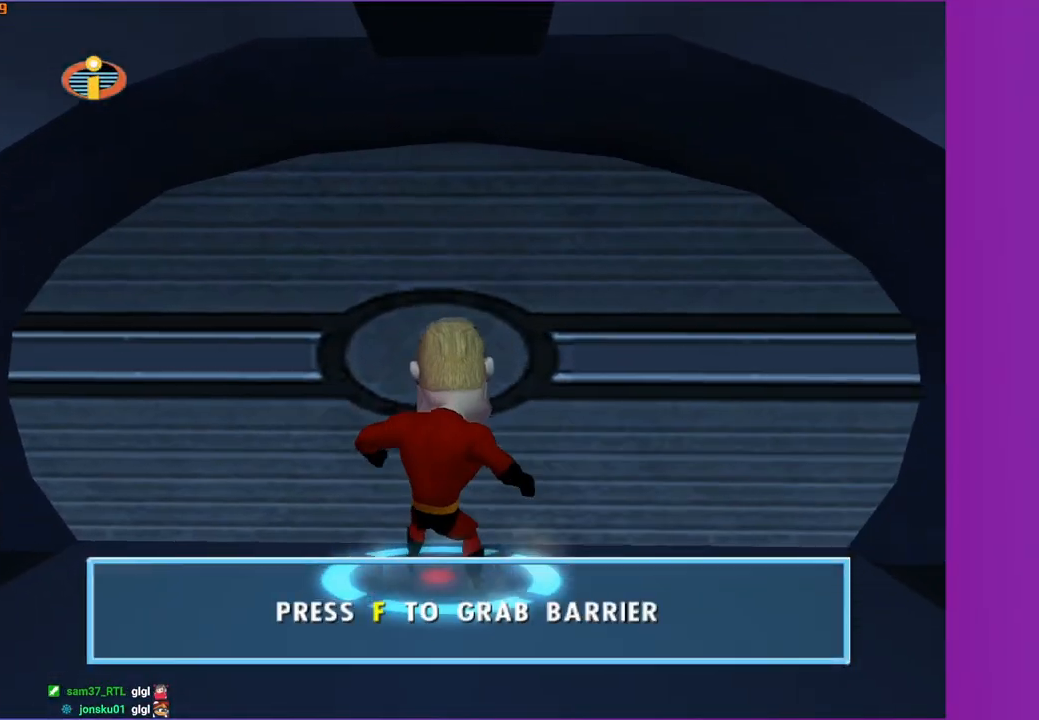
{"buttons": [], "left_stick": "center", "right_stick": "center", "events": [[83, "B", "down"], [167, "B", "up"], [250, "B", "down"], [317, "B", "up"], [417, "B", "down"], [450, "B", "up"]]}
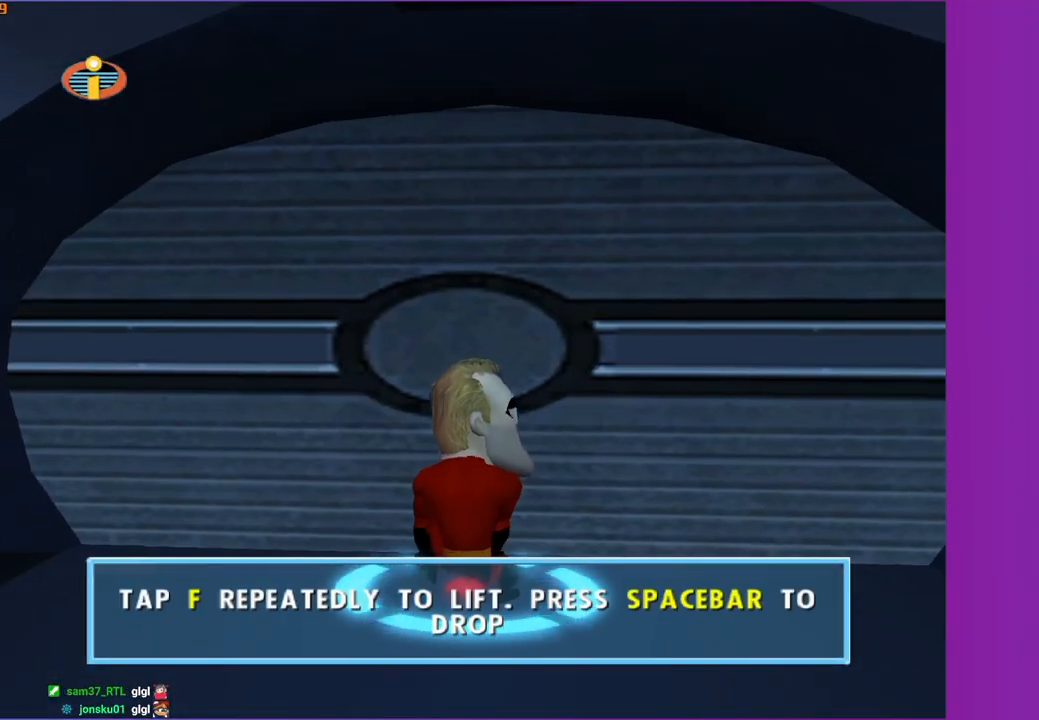
{"buttons": [], "left_stick": "center", "right_stick": "center", "events": [[50, "B", "down"], [133, "B", "up"], [217, "B", "down"], [283, "B", "up"], [367, "B", "down"], [433, "B", "up"]]}
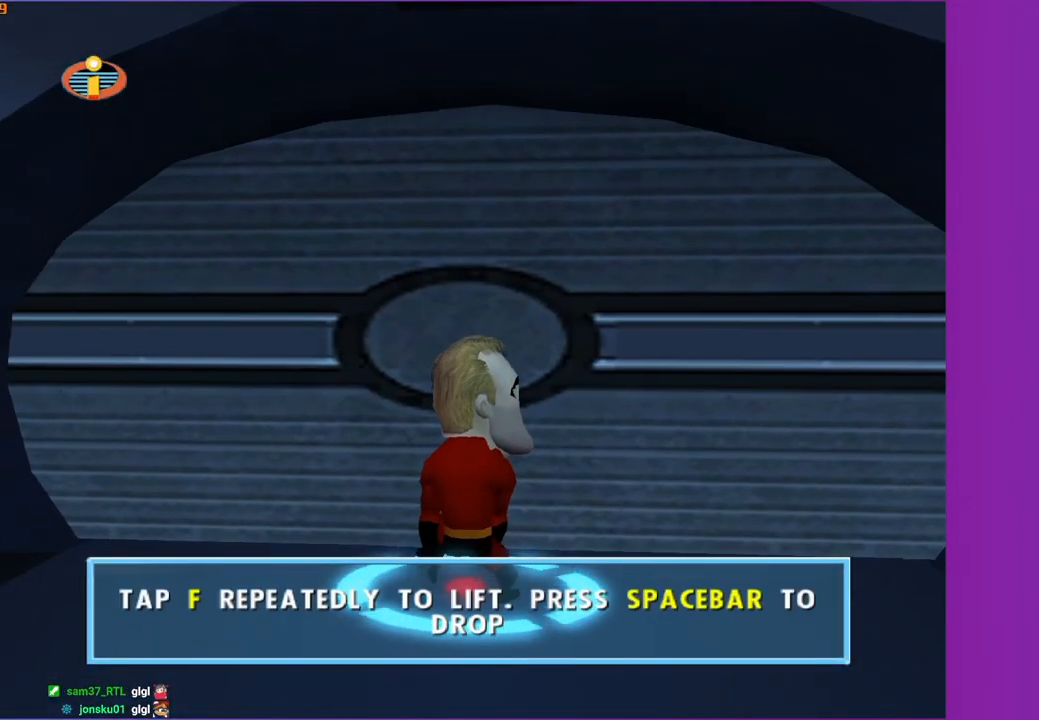
{"buttons": ["B"], "left_stick": "center", "right_stick": "center", "events": [[17, "B", "down"], [100, "B", "up"], [167, "B", "down"], [233, "B", "up"], [317, "B", "down"], [383, "B", "up"], [483, "B", "down"]]}
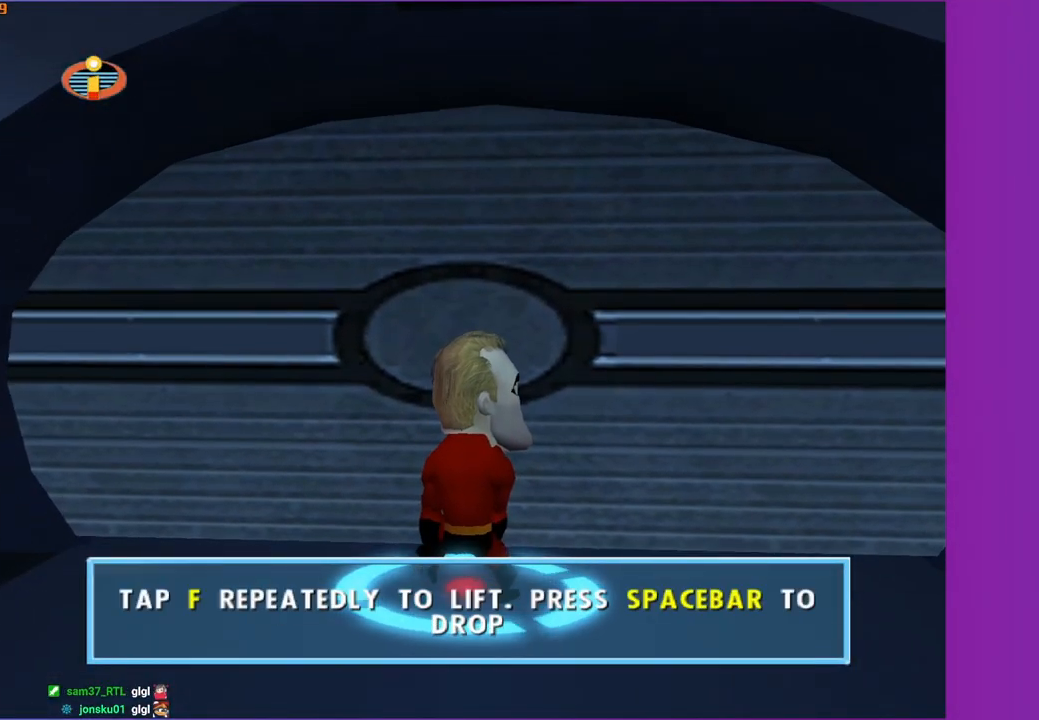
{"buttons": ["B"], "left_stick": "center", "right_stick": "center", "events": [[33, "B", "up"], [150, "B", "down"], [200, "B", "up"], [300, "B", "down"], [367, "B", "up"], [467, "B", "down"]]}
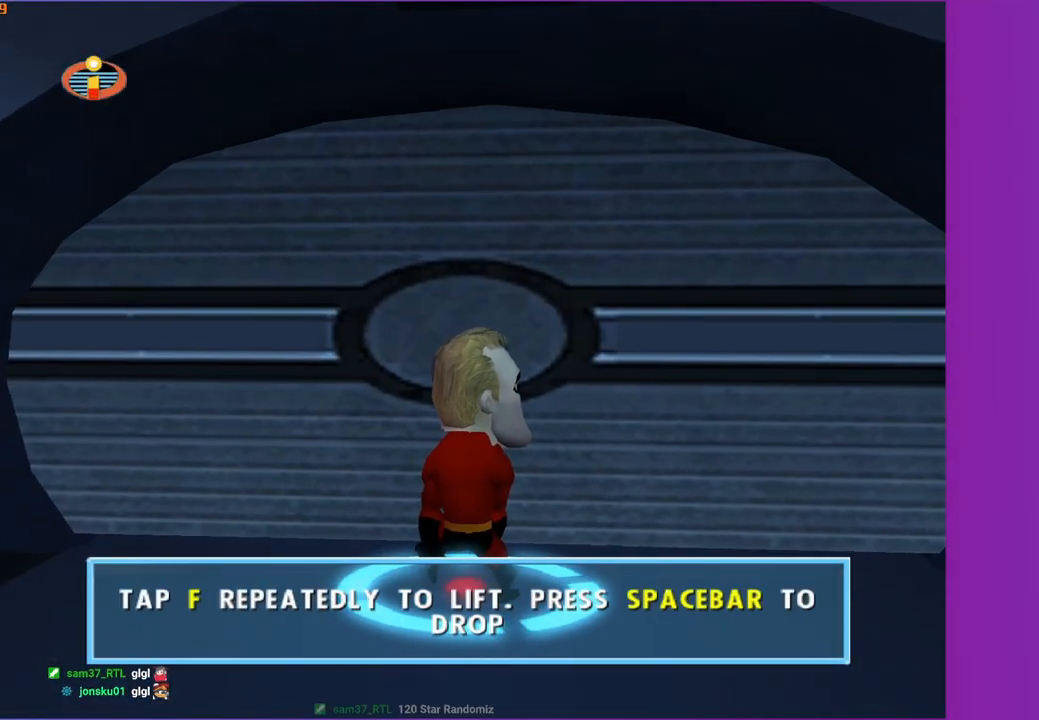
{"buttons": ["B"], "left_stick": "center", "right_stick": "center", "events": [[33, "B", "up"], [117, "B", "down"], [217, "B", "up"], [300, "B", "down"], [367, "B", "up"], [467, "B", "down"]]}
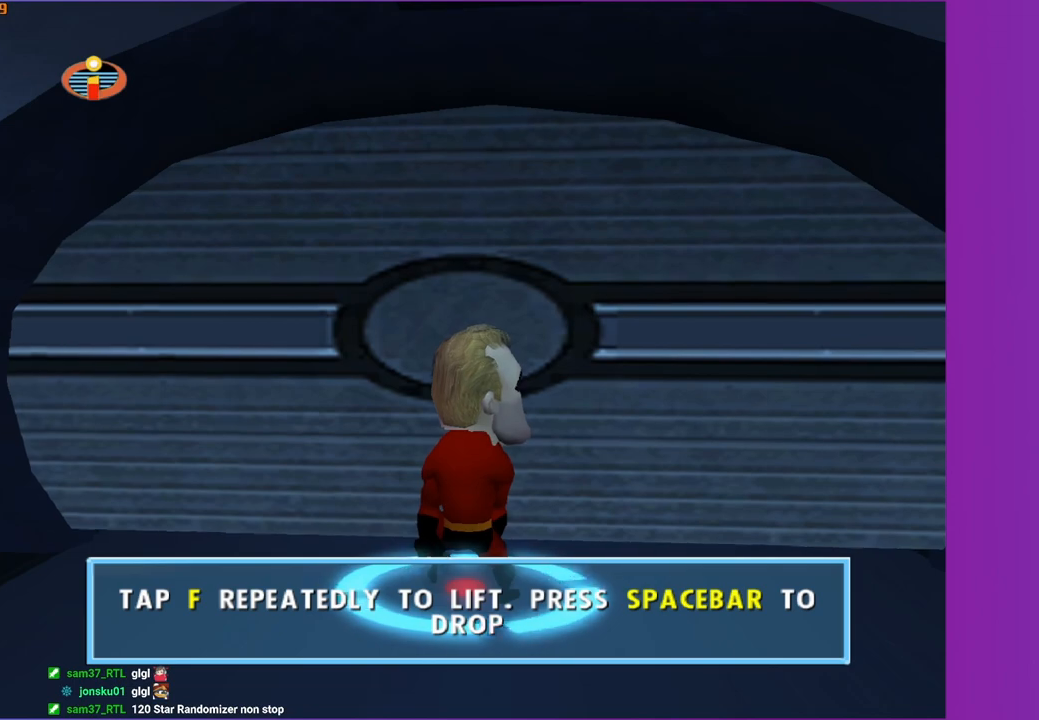
{"buttons": ["B"], "left_stick": "center", "right_stick": "center", "events": [[50, "B", "up"], [133, "B", "down"], [217, "B", "up"], [317, "B", "down"], [383, "B", "up"], [467, "B", "down"]]}
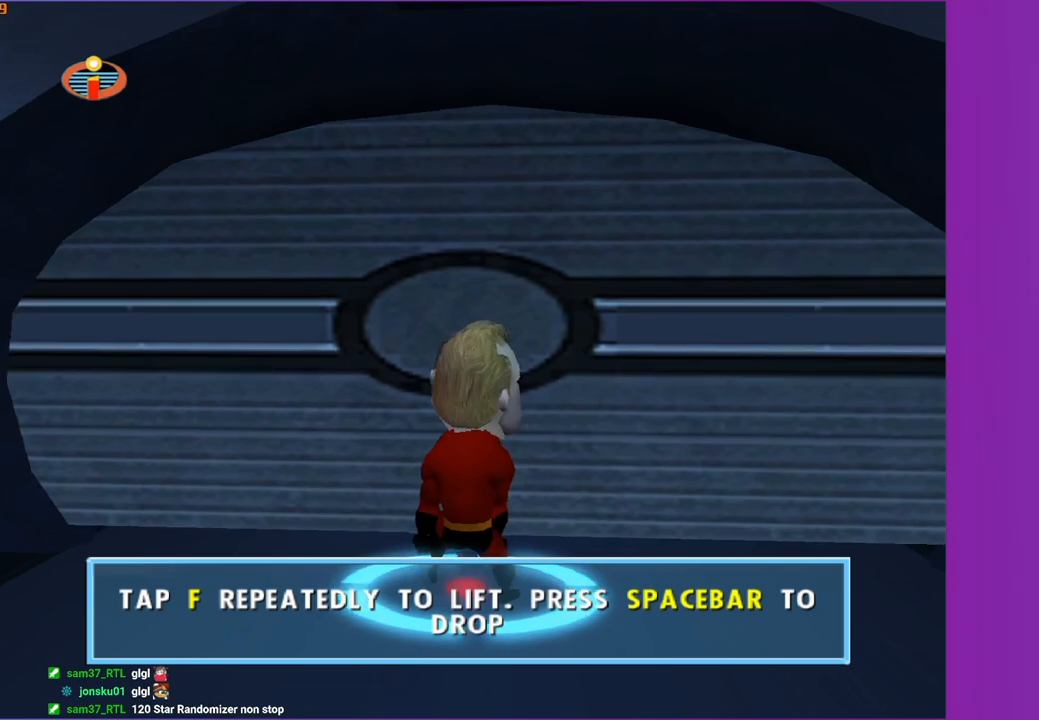
{"buttons": ["B"], "left_stick": "center", "right_stick": "center", "events": [[67, "B", "up"], [150, "B", "down"], [233, "B", "up"], [317, "B", "down"], [400, "B", "up"], [500, "B", "down"]]}
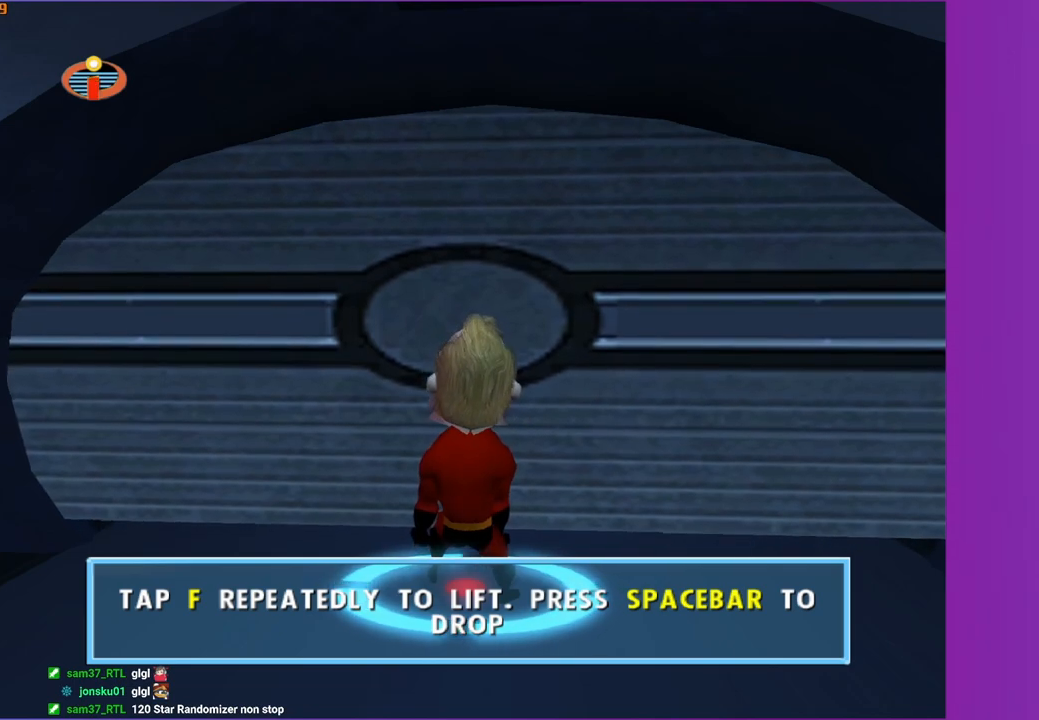
{"buttons": [], "left_stick": "center", "right_stick": "center", "events": [[67, "B", "up"], [167, "B", "down"], [250, "B", "up"], [333, "B", "down"], [400, "B", "up"]]}
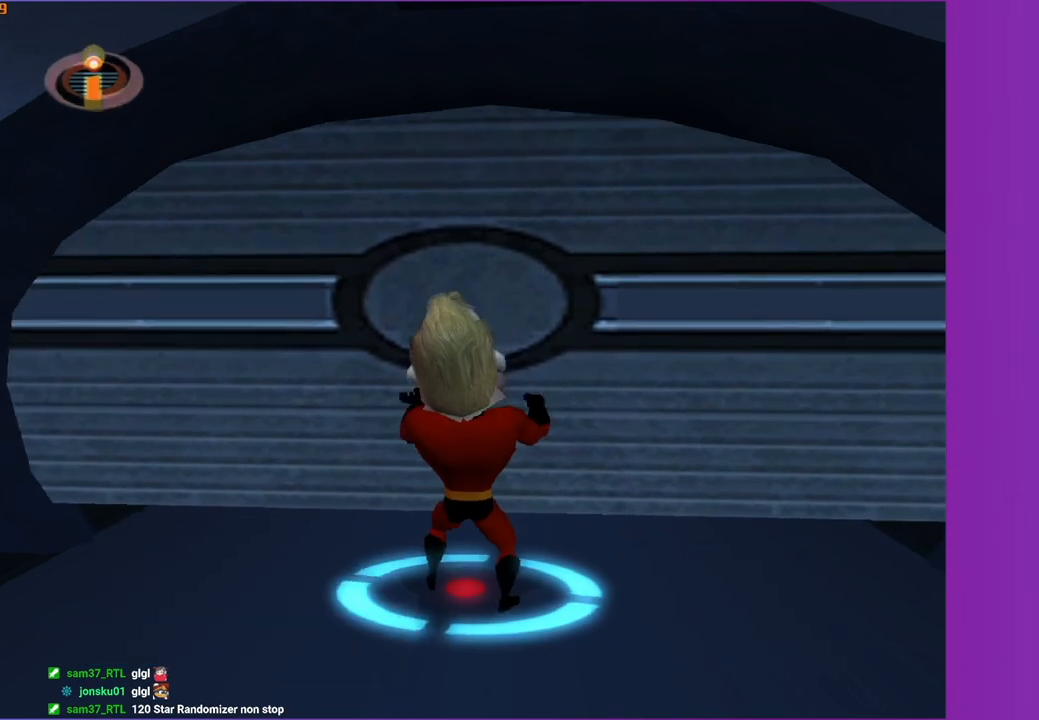
{"buttons": [], "left_stick": "up", "right_stick": "center", "events": [[17, "B", "down"], [83, "B", "up"], [183, "B", "down"], [267, "B", "up"], [350, "B", "down"], [367, "left_stick", "up"], [400, "B", "up"]]}
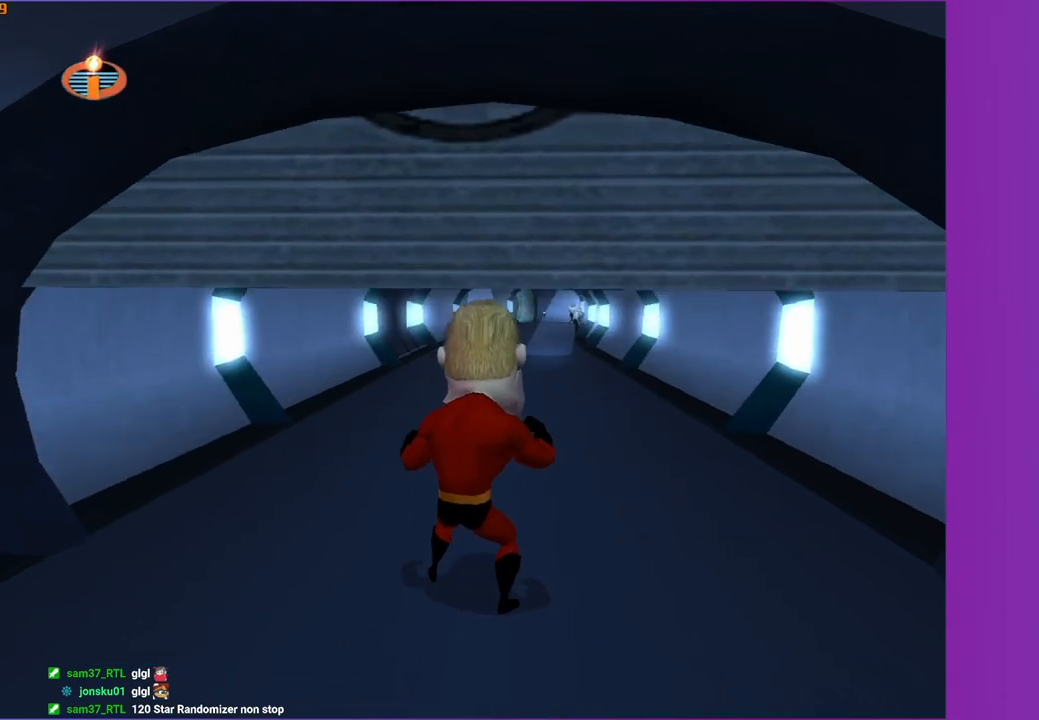
{"buttons": [], "left_stick": "up", "right_stick": "center", "events": []}
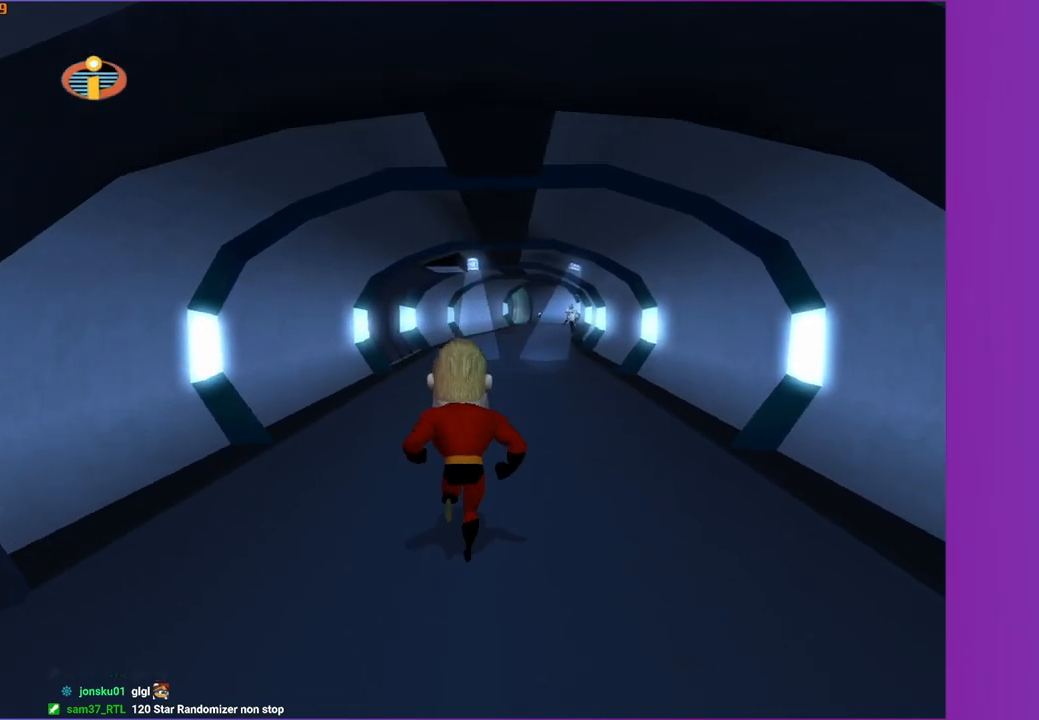
{"buttons": ["Y"], "left_stick": "up", "right_stick": "center", "events": [[383, "Y", "down"]]}
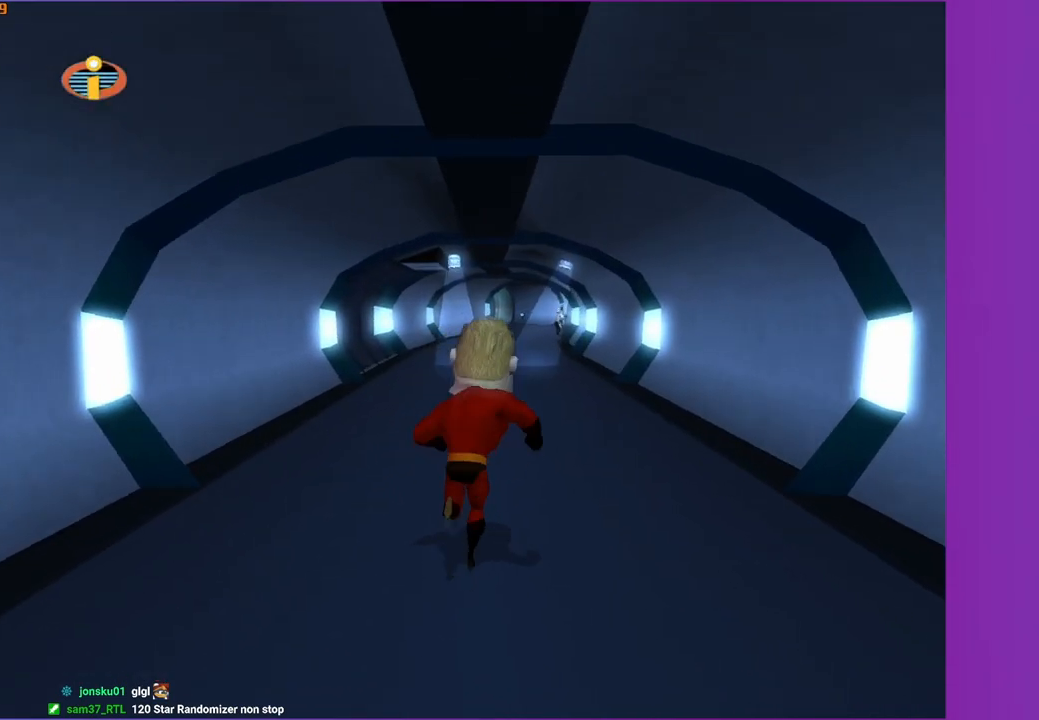
{"buttons": ["Y"], "left_stick": "up", "right_stick": "center", "events": []}
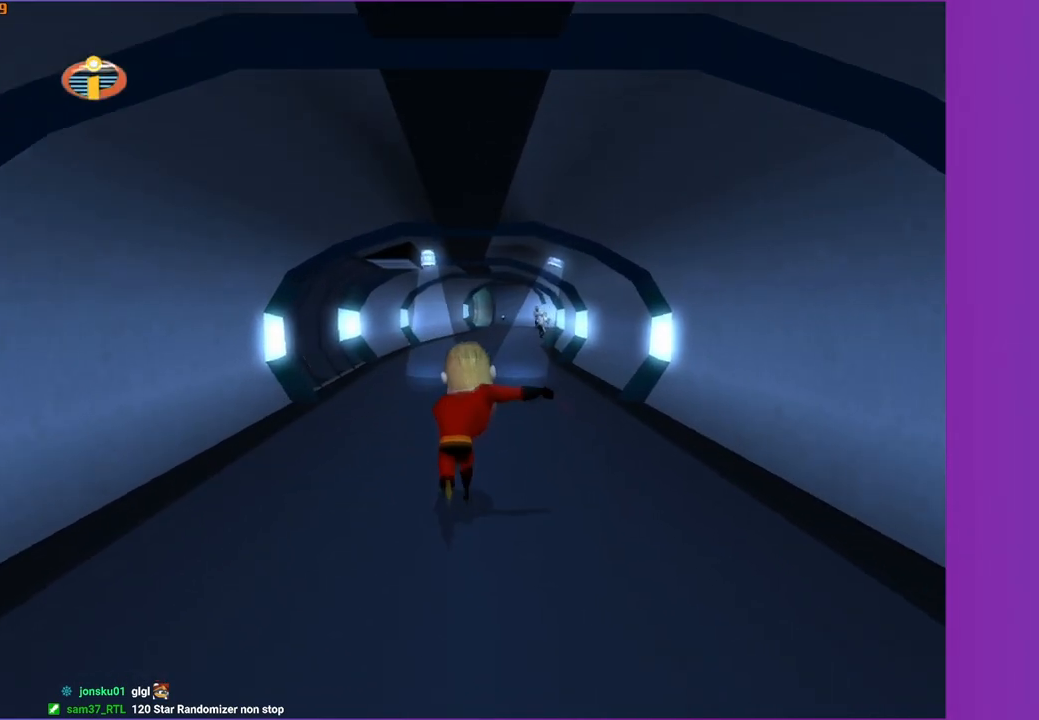
{"buttons": ["Y"], "left_stick": "up", "right_stick": "center", "events": []}
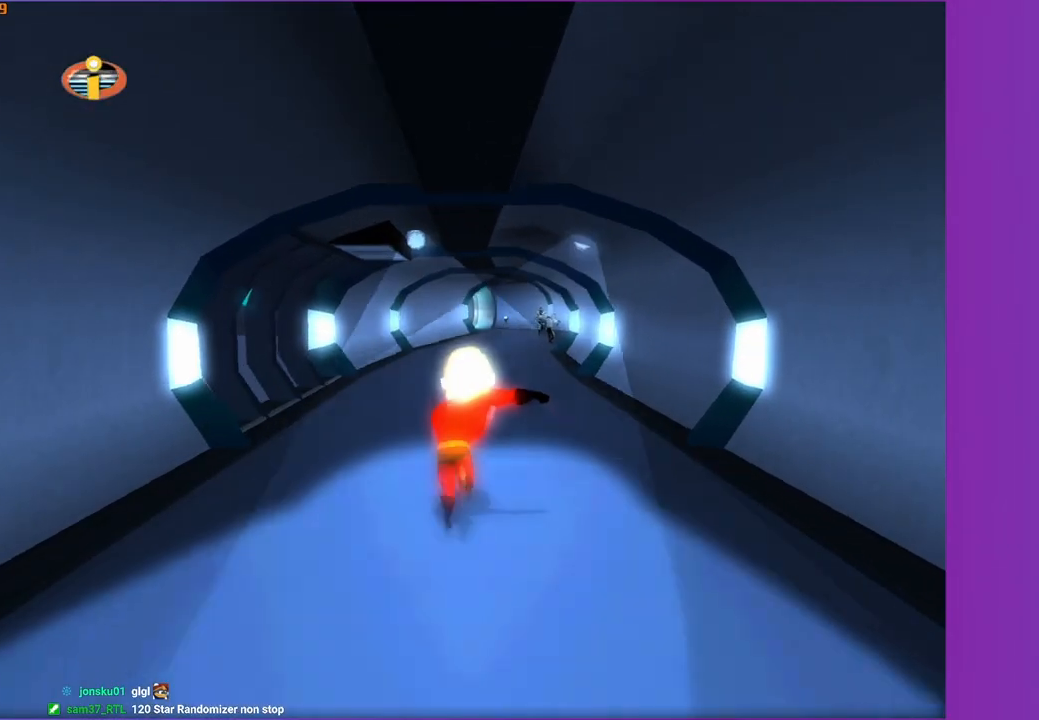
{"buttons": ["Y"], "left_stick": "up", "right_stick": "center", "events": []}
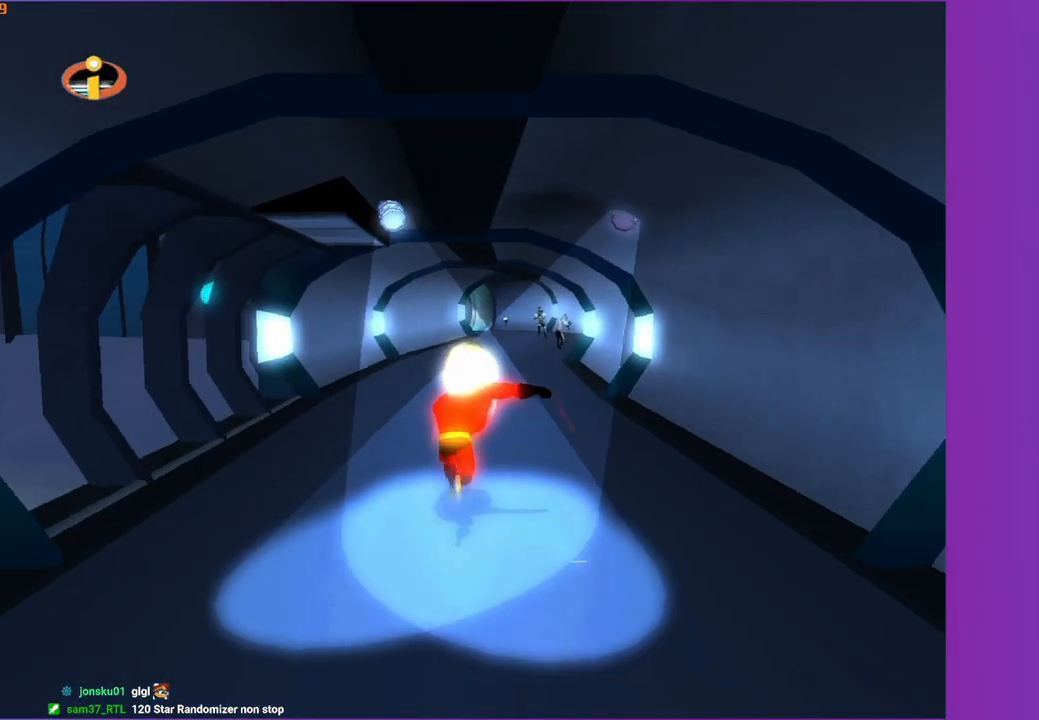
{"buttons": [], "left_stick": "up", "right_stick": "center", "events": [[167, "Y", "up"], [167, "right_stick", "left"], [400, "right_stick", "center"]]}
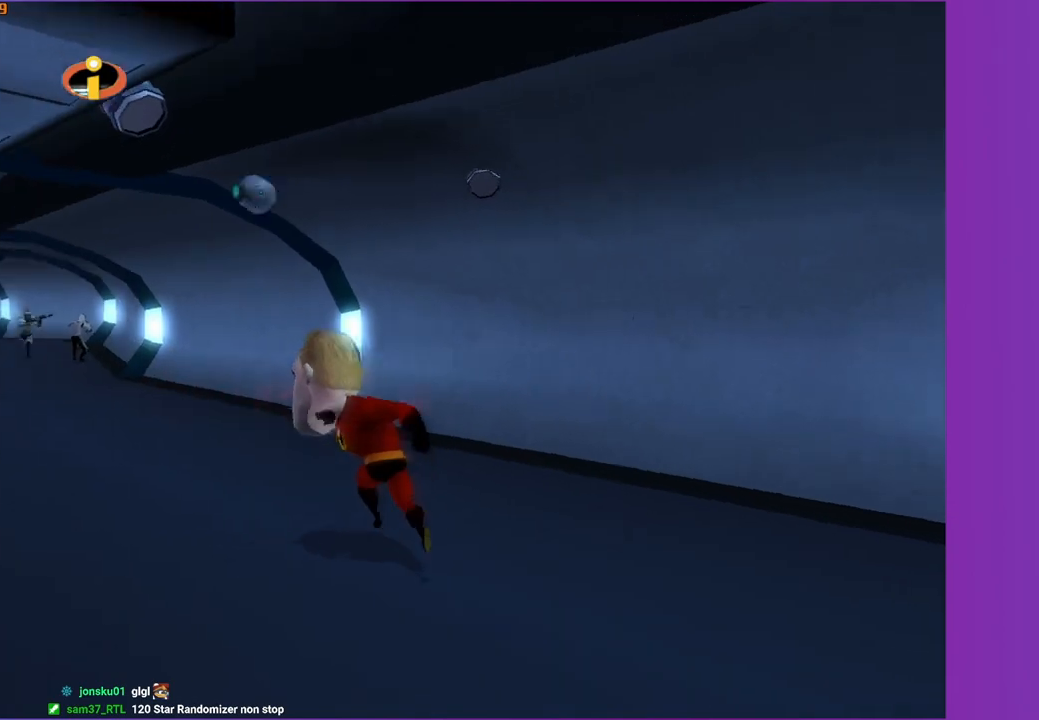
{"buttons": [], "left_stick": "right", "right_stick": "center", "events": [[117, "right_stick", "left"], [233, "left_stick", "up-right"], [267, "right_stick", "center"], [467, "left_stick", "right"]]}
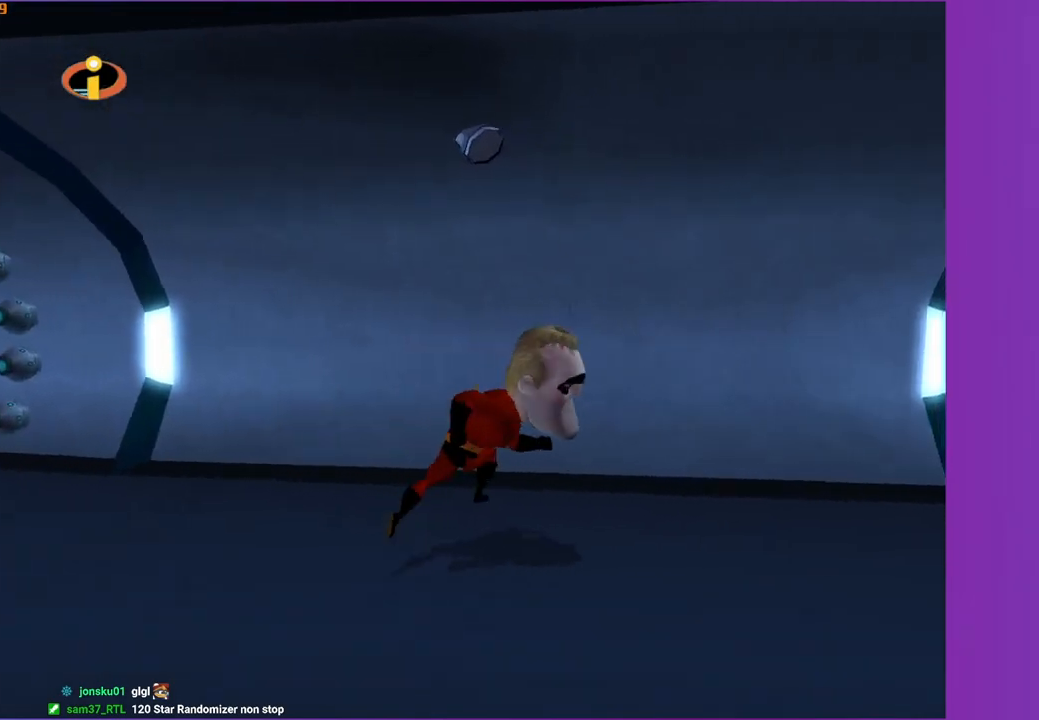
{"buttons": [], "left_stick": "up", "right_stick": "center", "events": [[150, "left_stick", "up-right"], [383, "left_stick", "up"], [417, "right_stick", "right"], [483, "right_stick", "center"]]}
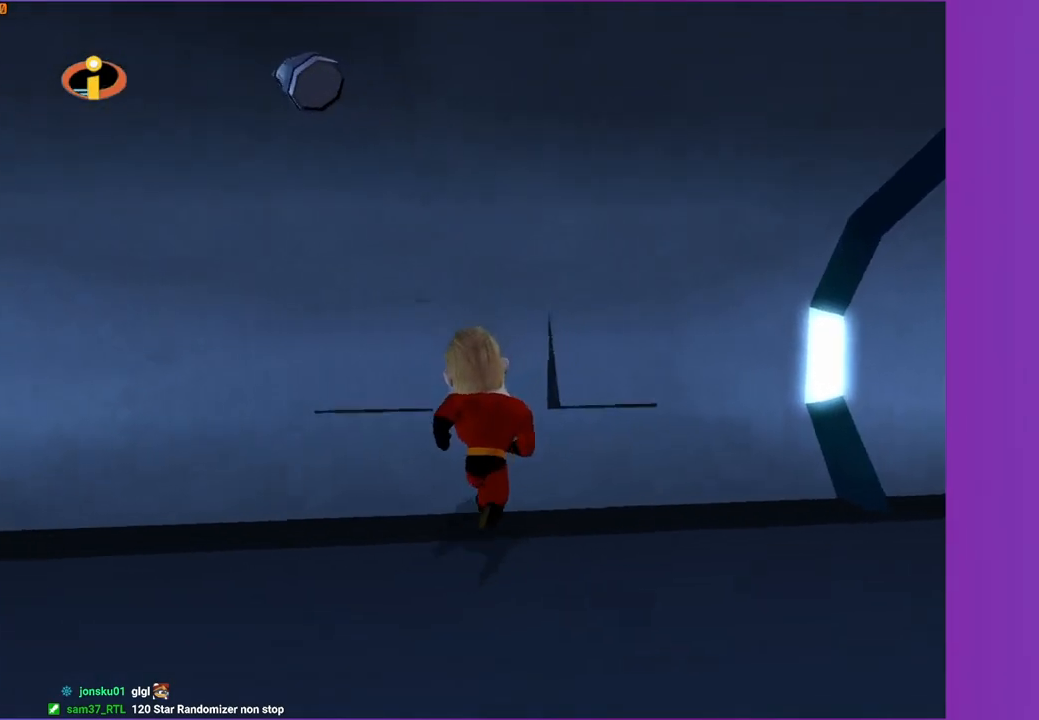
{"buttons": [], "left_stick": "up", "right_stick": "right", "events": [[500, "right_stick", "right"]]}
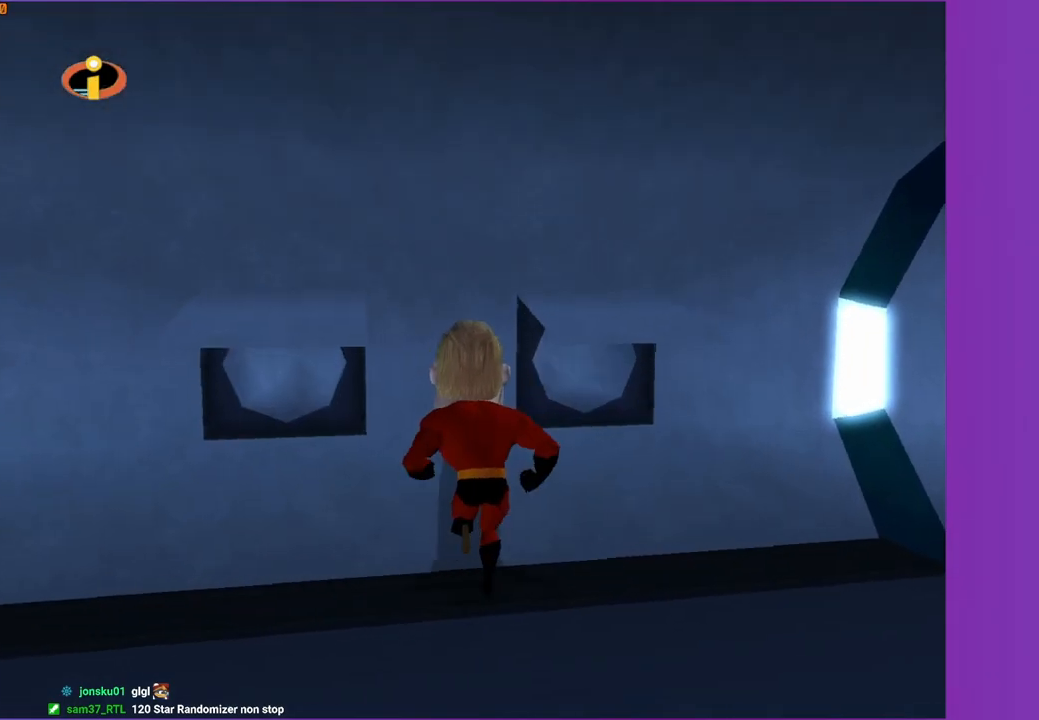
{"buttons": [], "left_stick": "up", "right_stick": "center", "events": [[83, "right_stick", "center"]]}
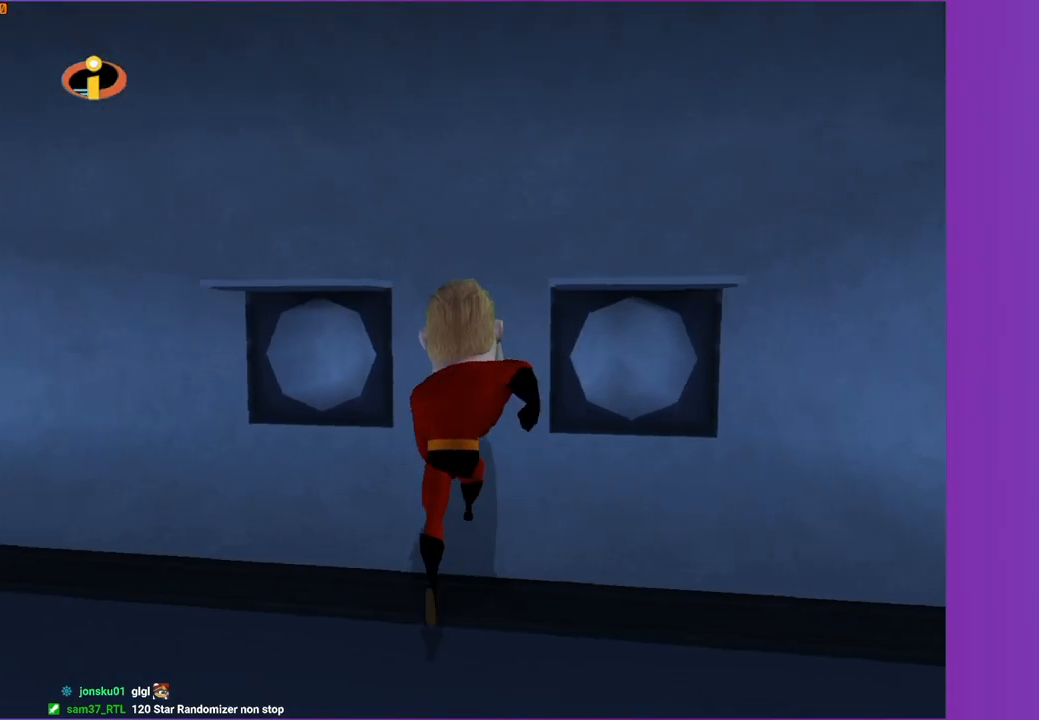
{"buttons": [], "left_stick": "up", "right_stick": "right", "events": [[300, "X", "down"], [417, "X", "up"], [467, "right_stick", "right"]]}
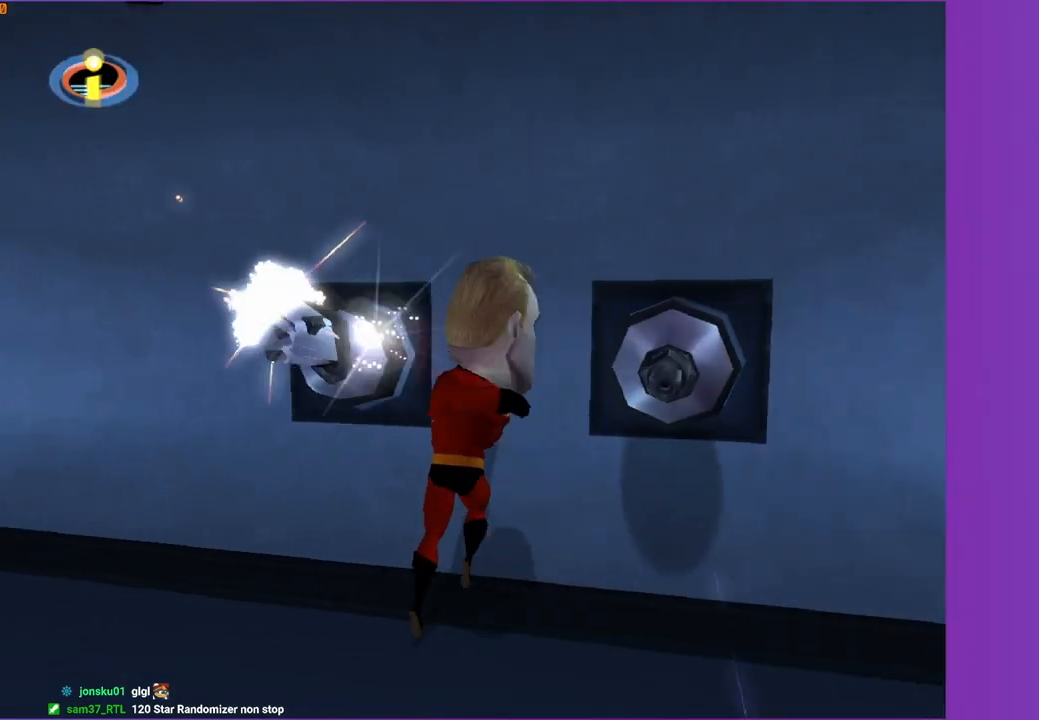
{"buttons": [], "left_stick": "left", "right_stick": "center", "events": [[33, "left_stick", "up-left"], [133, "left_stick", "left"], [400, "right_stick", "center"]]}
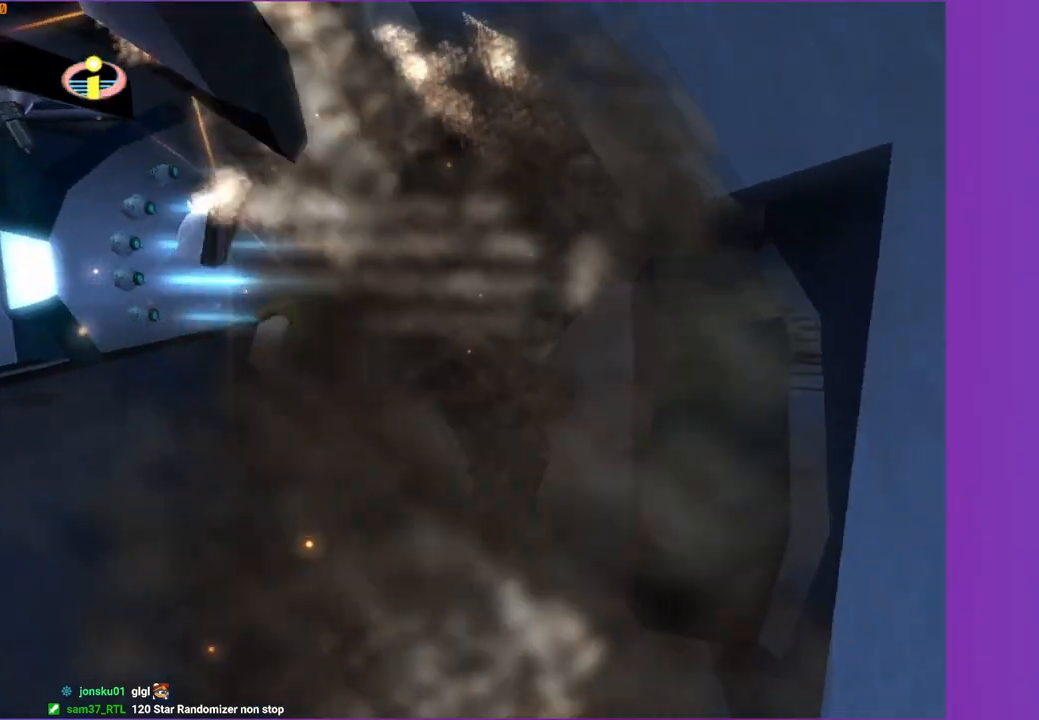
{"buttons": ["A"], "left_stick": "up-left", "right_stick": "center", "events": [[200, "left_stick", "up-left"], [267, "A", "down"]]}